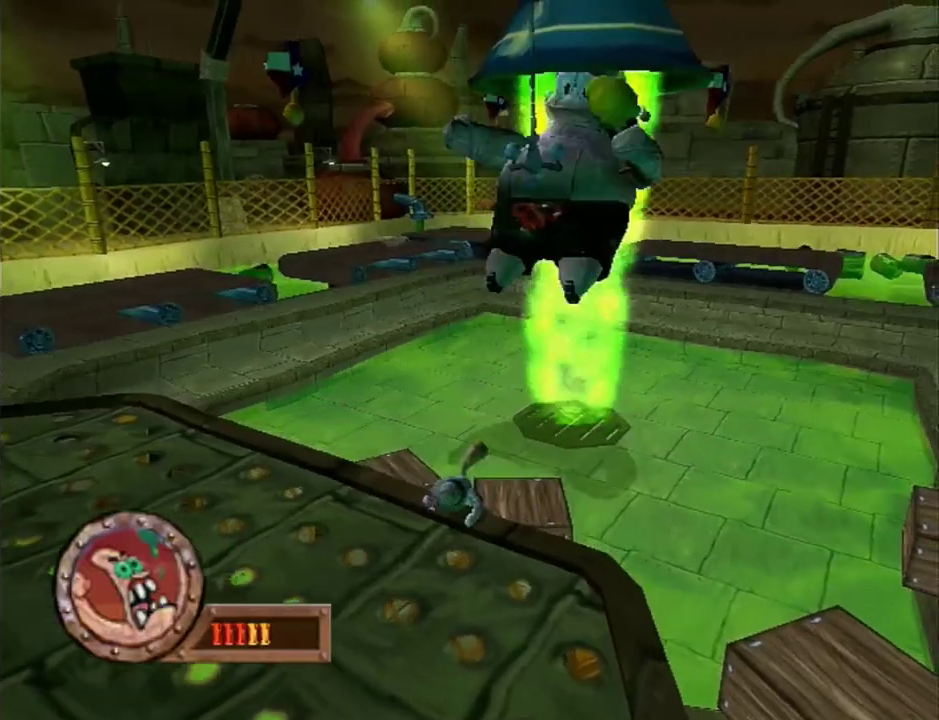
Gameplay with a controller (Xbox layout); each line is a JSON object with the inputs held at the frame after it. "events" lists button and stick changes between this image and that frame as [ms after this image, input, new state], when the widget could be followed in between. This overlay highlights the sticks when they move; stick clicks (L3 R3) are not distinguishable. Not read: L2 L3 R2 R3 right_stick.
{"buttons": [], "left_stick": "left", "events": [[67, "left_stick", "left"]]}
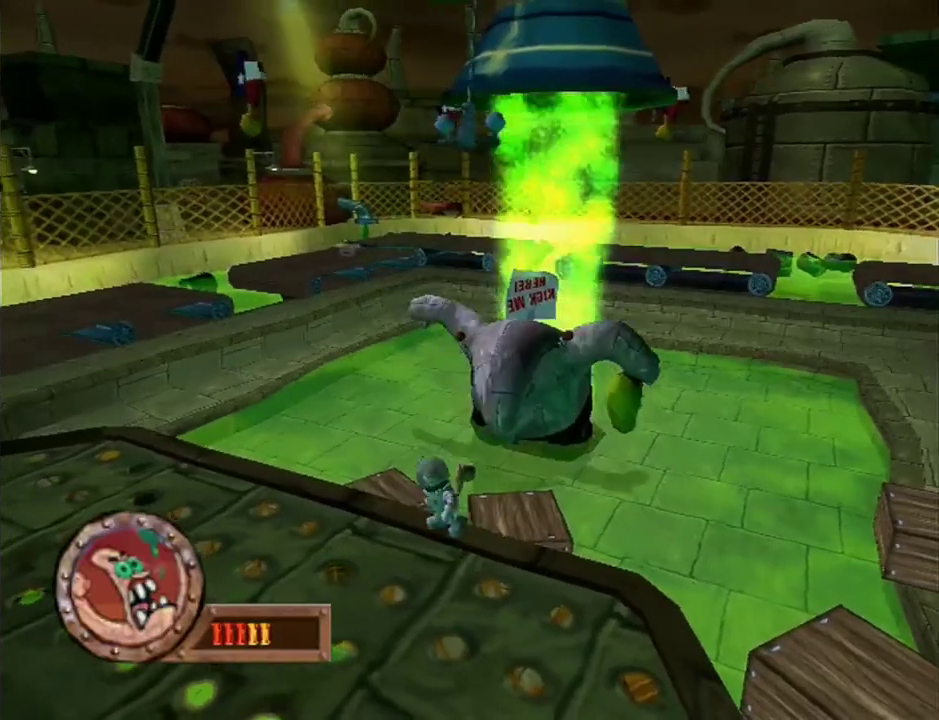
{"buttons": [], "left_stick": "center", "events": [[200, "left_stick", "up"], [300, "left_stick", "center"]]}
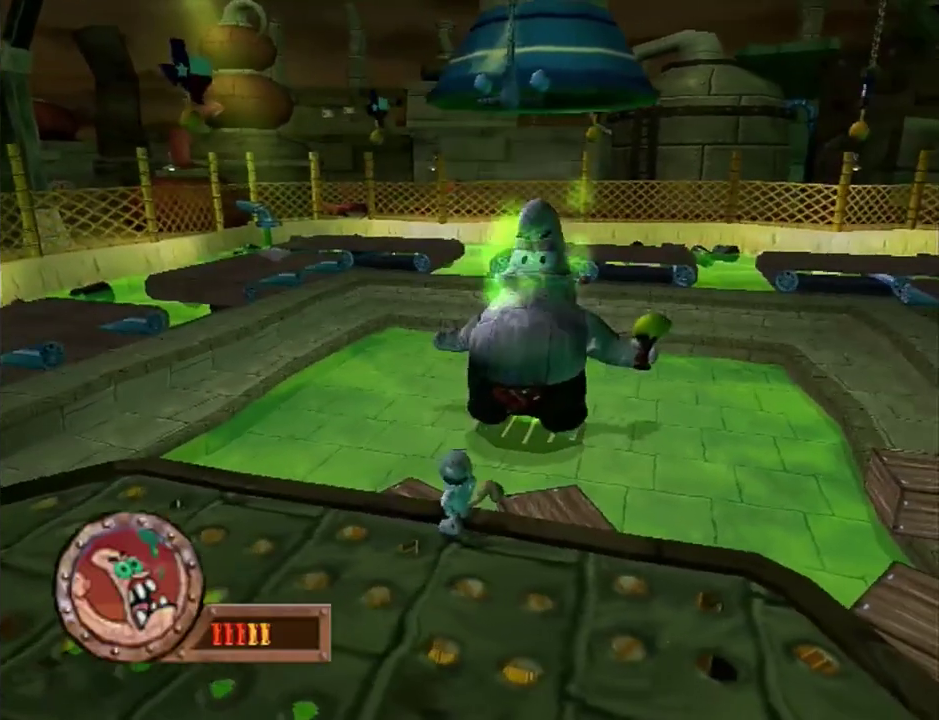
{"buttons": [], "left_stick": "center", "events": []}
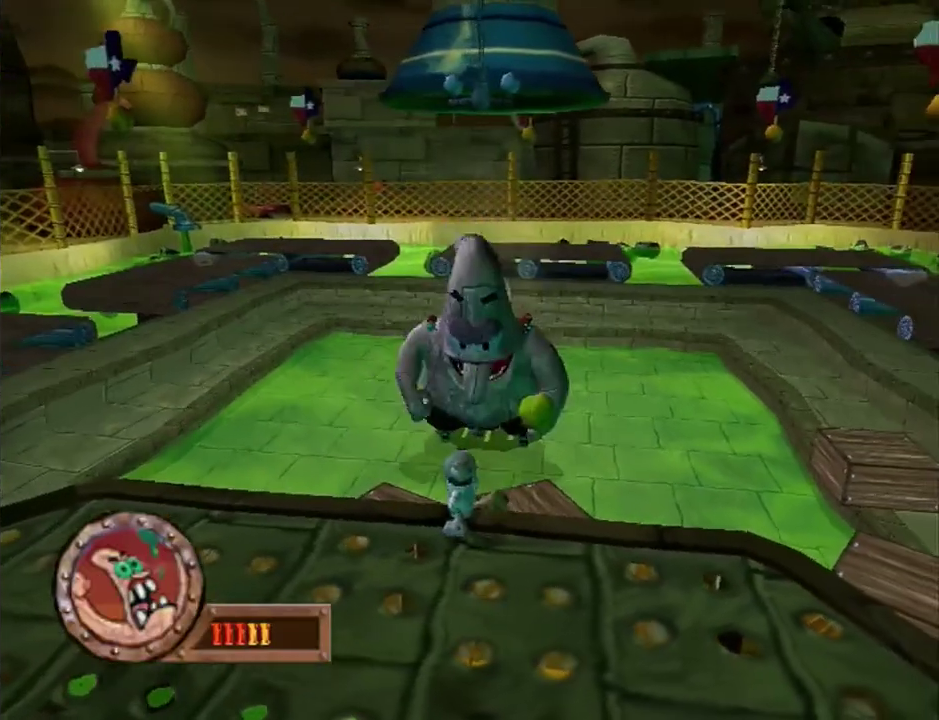
{"buttons": [], "left_stick": "center", "events": [[183, "left_stick", "left"], [300, "left_stick", "center"]]}
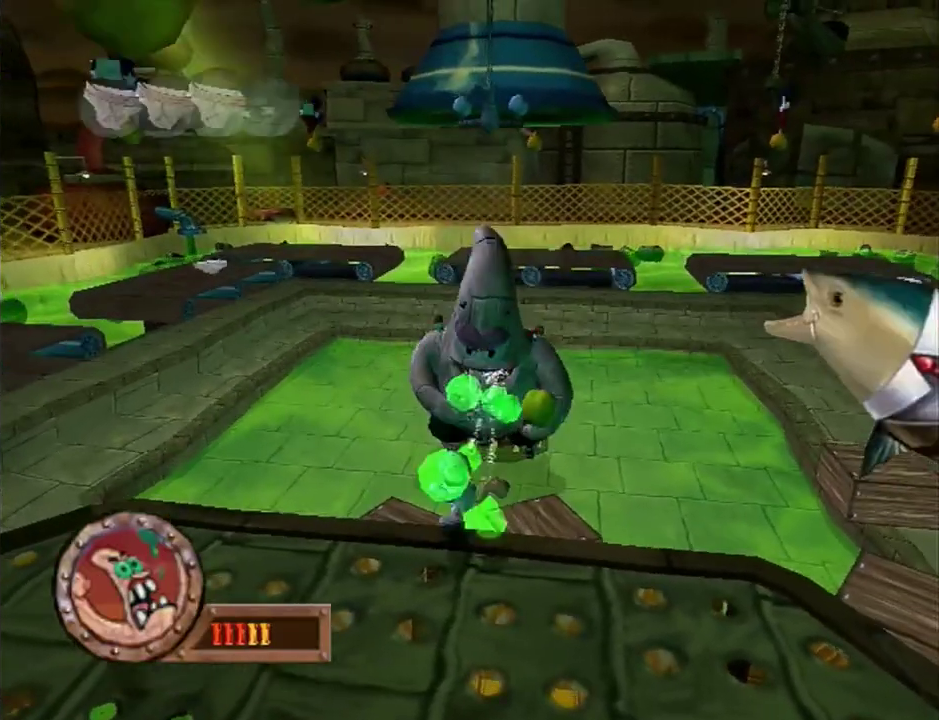
{"buttons": [], "left_stick": "down-left", "events": [[350, "left_stick", "down-left"]]}
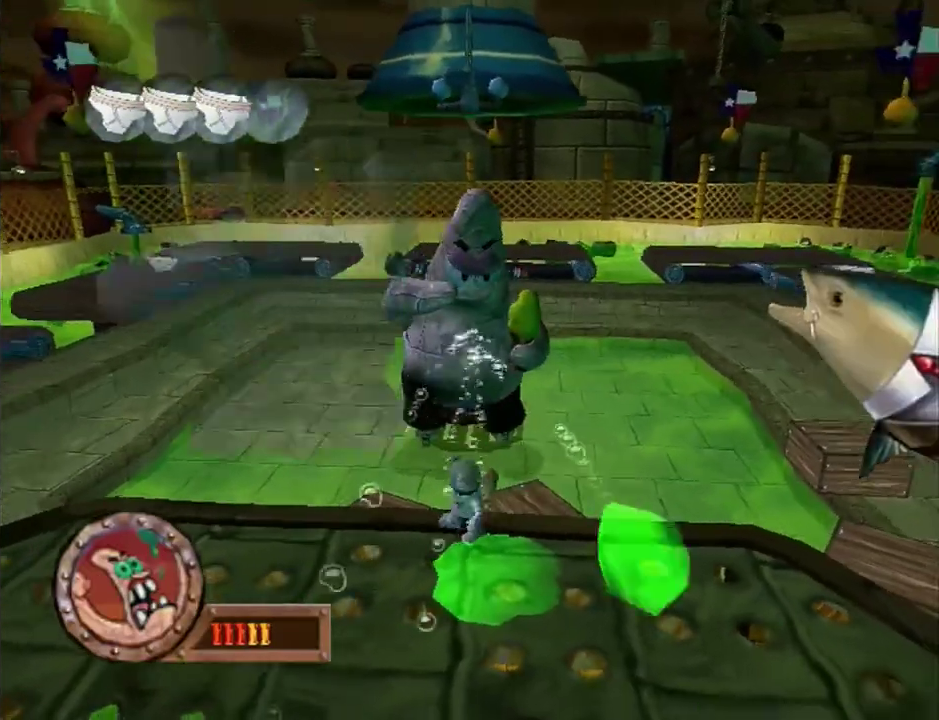
{"buttons": ["A"], "left_stick": "left", "events": [[50, "left_stick", "left"], [483, "A", "down"]]}
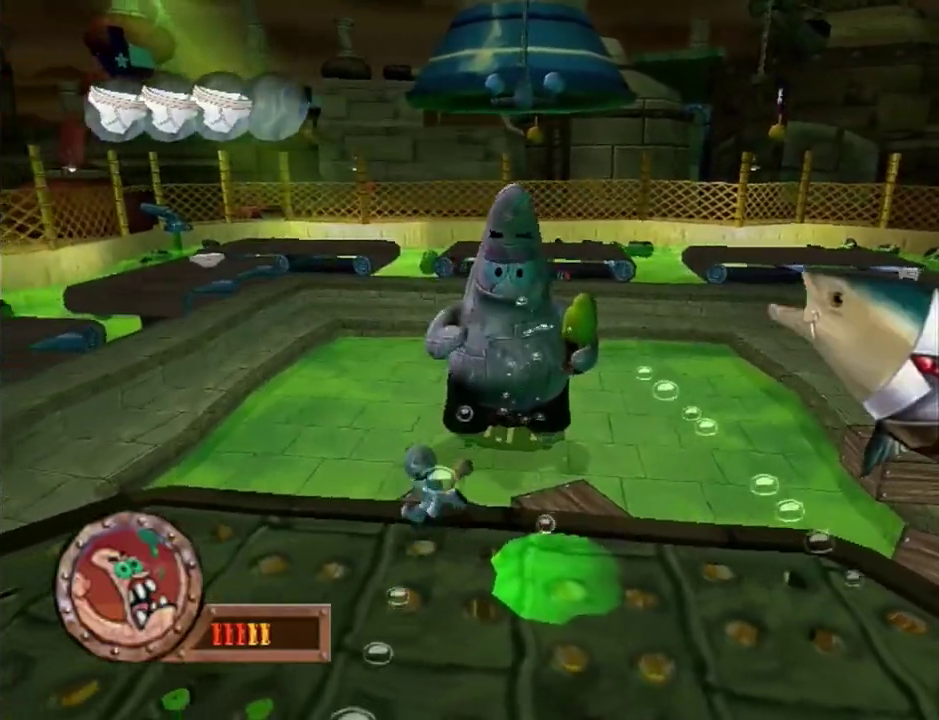
{"buttons": ["A", "B"], "left_stick": "left", "events": [[167, "left_stick", "down-left"], [267, "left_stick", "down"], [317, "B", "down"], [400, "B", "up"], [400, "left_stick", "down-left"], [483, "B", "down"], [483, "left_stick", "left"]]}
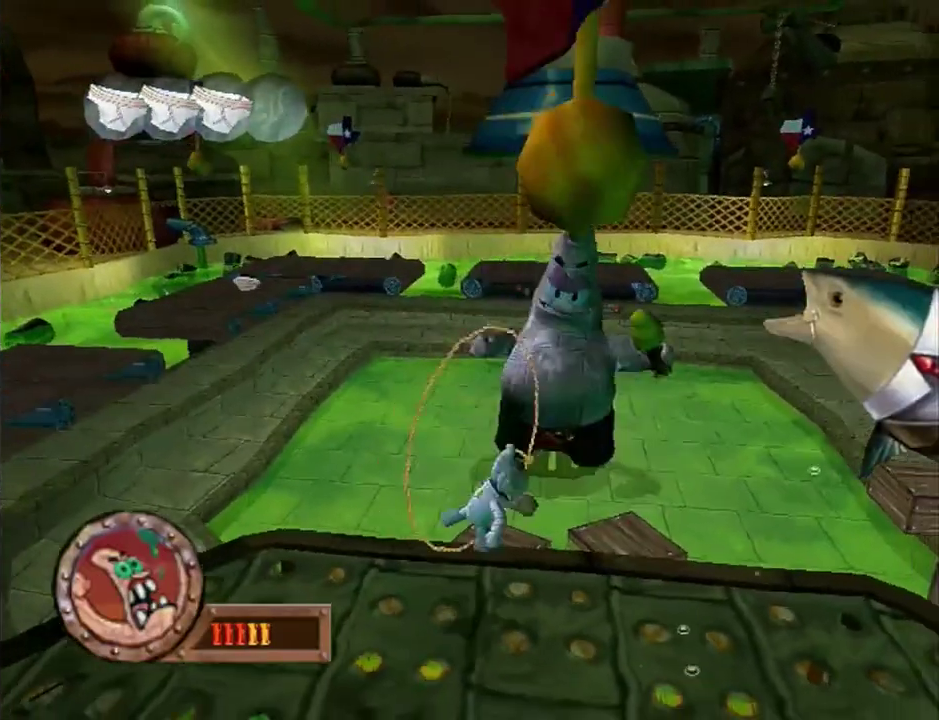
{"buttons": ["A"], "left_stick": "up-left", "events": [[100, "A", "up"], [133, "B", "up"], [317, "left_stick", "up-left"], [383, "A", "down"]]}
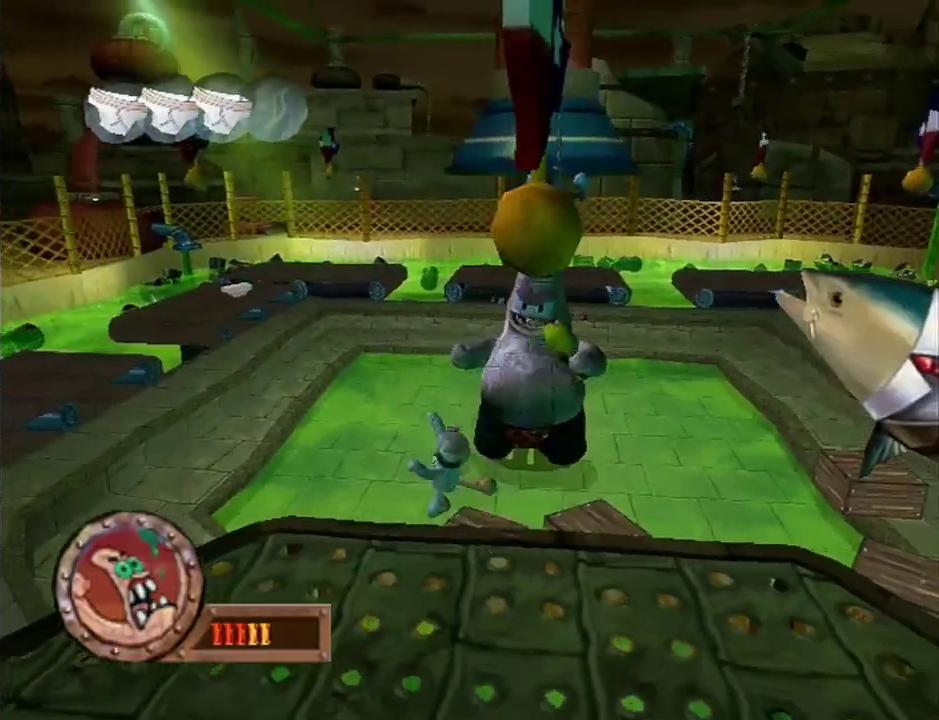
{"buttons": ["A"], "left_stick": "left", "events": [[50, "A", "up"], [117, "A", "down"], [400, "B", "down"], [500, "B", "up"], [500, "left_stick", "left"]]}
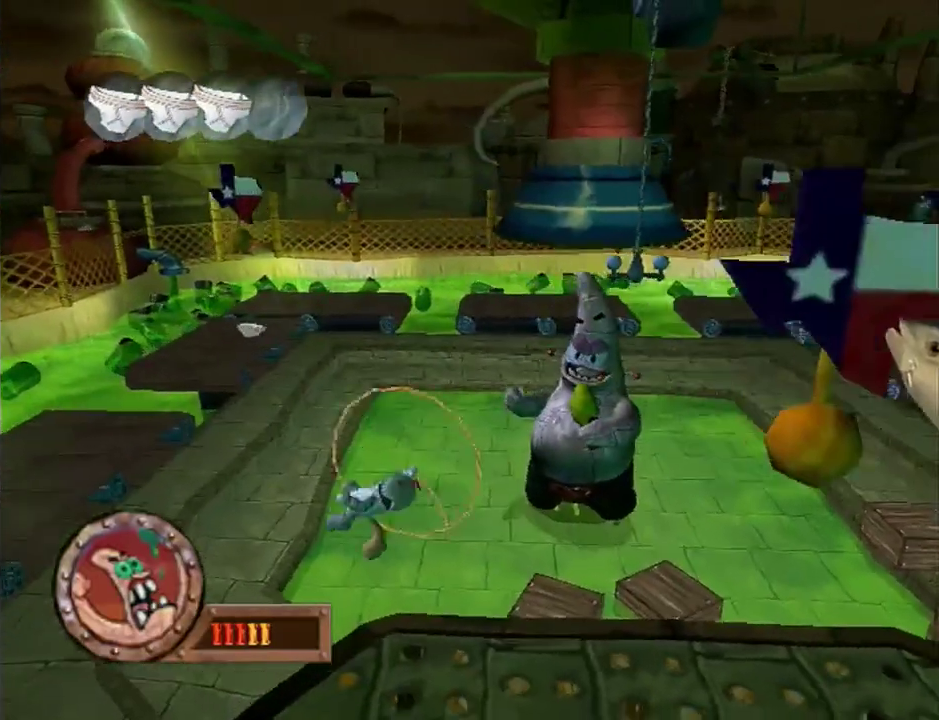
{"buttons": ["A"], "left_stick": "up-left", "events": [[67, "B", "down"], [117, "B", "up"], [150, "left_stick", "up-left"], [183, "B", "down"], [267, "B", "up"], [300, "A", "up"], [450, "A", "down"]]}
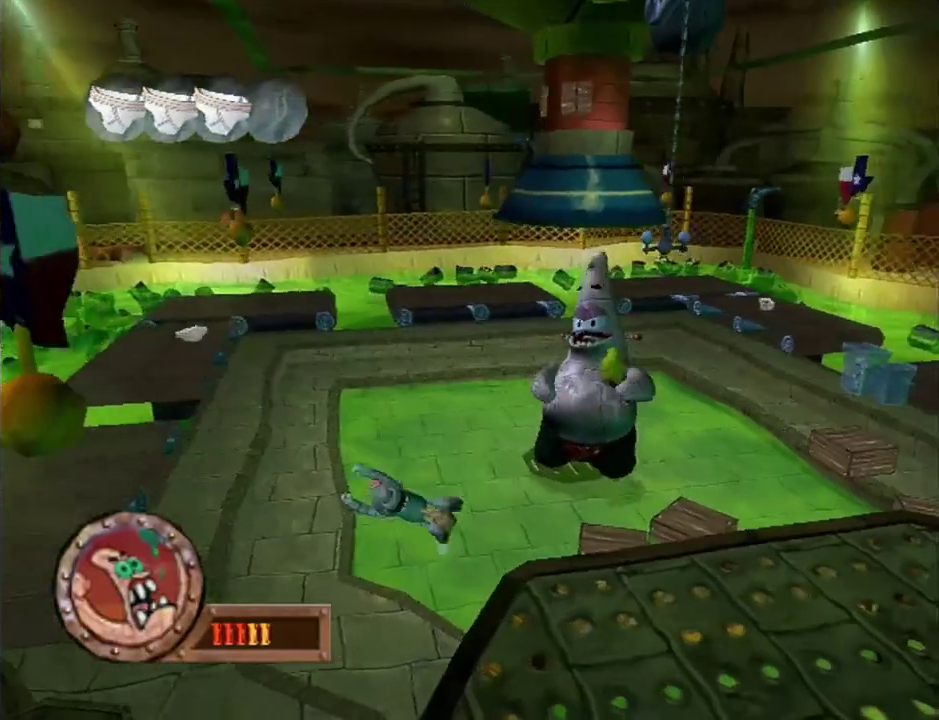
{"buttons": ["A"], "left_stick": "up-left", "events": [[233, "A", "up"], [333, "A", "down"]]}
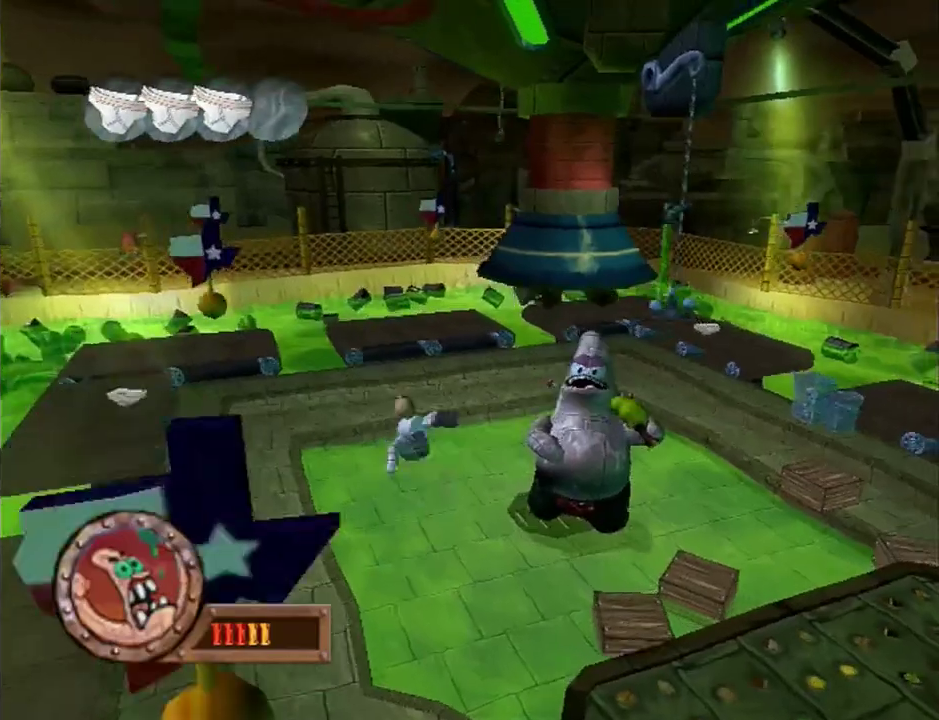
{"buttons": [], "left_stick": "up-left", "events": [[133, "A", "up"]]}
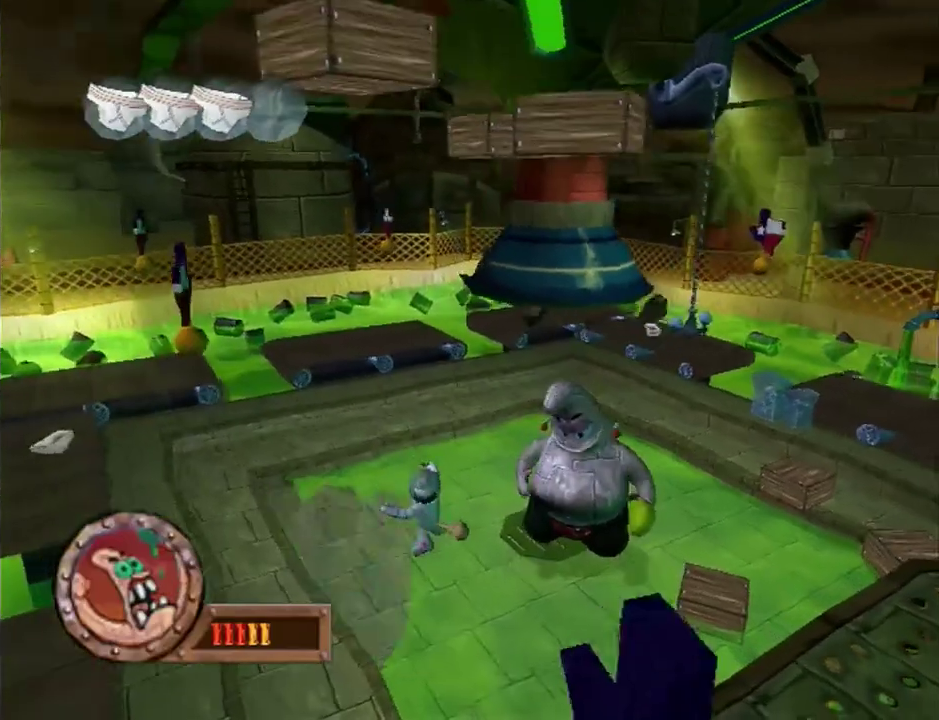
{"buttons": [], "left_stick": "up-left", "events": [[117, "B", "down"], [183, "B", "up"]]}
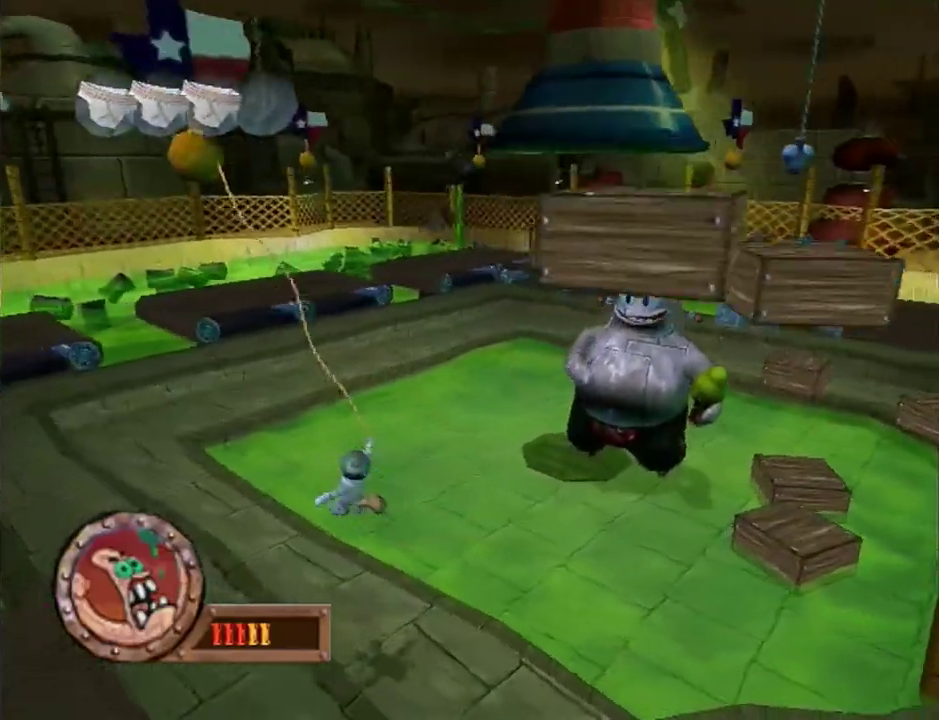
{"buttons": ["A"], "left_stick": "left", "events": [[300, "left_stick", "left"], [383, "A", "down"]]}
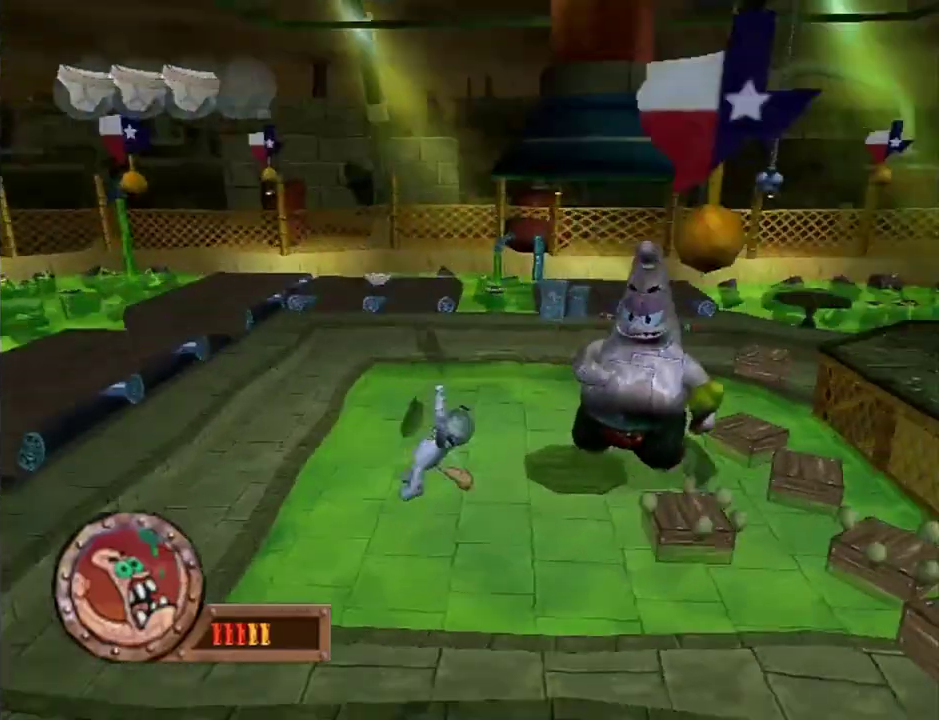
{"buttons": ["A"], "left_stick": "left", "events": [[100, "B", "down"], [167, "B", "up"], [267, "B", "down"], [317, "B", "up"], [383, "B", "down"], [467, "B", "up"]]}
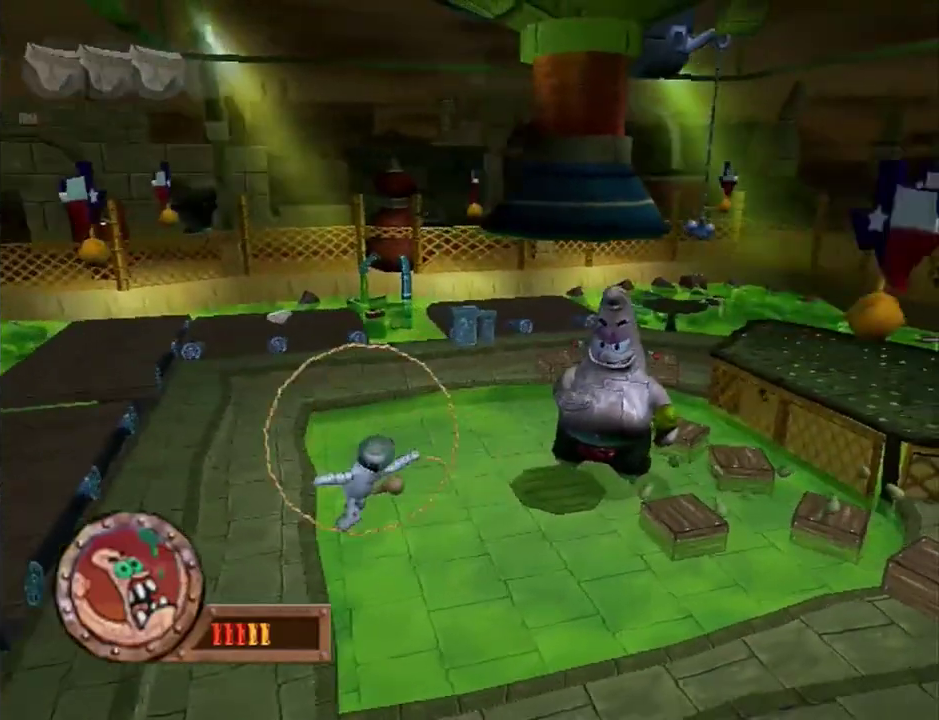
{"buttons": [], "left_stick": "up-left", "events": [[50, "left_stick", "up-left"], [117, "A", "up"], [317, "A", "down"], [400, "A", "up"]]}
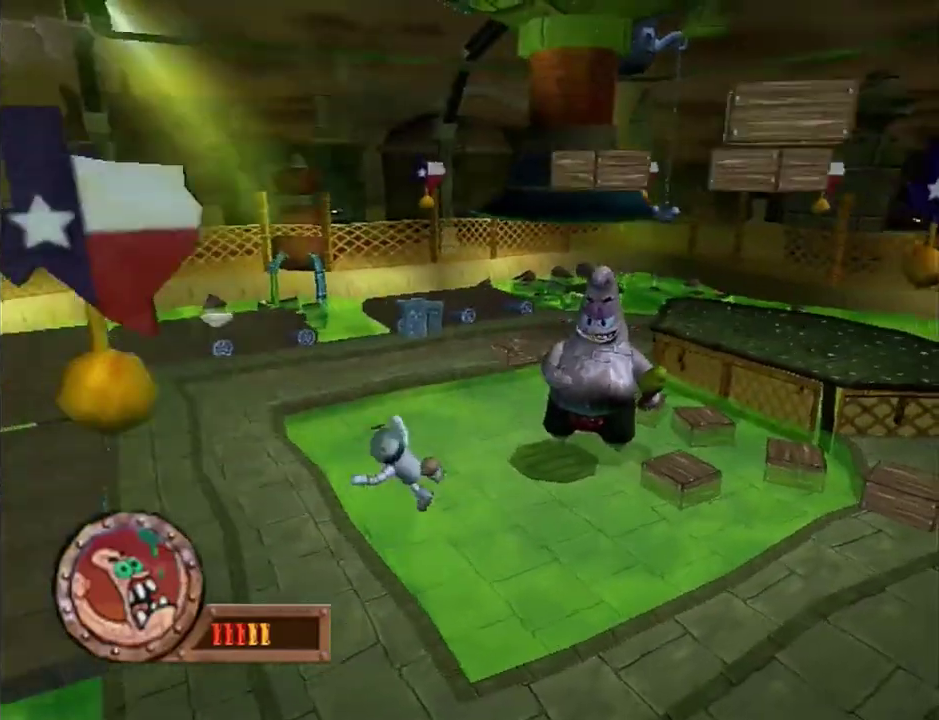
{"buttons": [], "left_stick": "up-left", "events": [[33, "A", "down"], [250, "A", "up"]]}
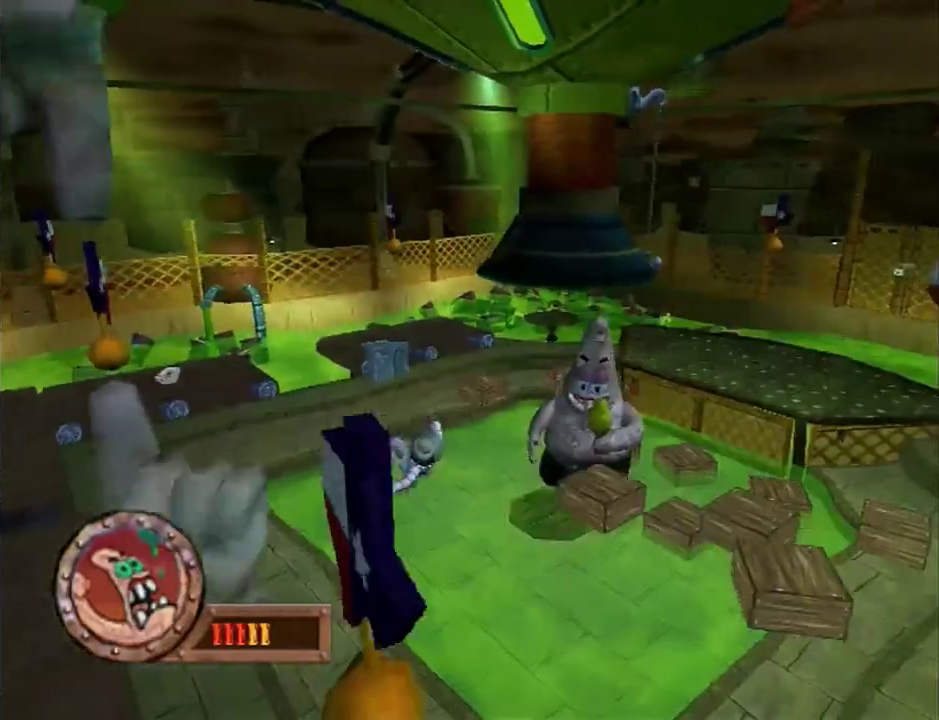
{"buttons": [], "left_stick": "up-left", "events": []}
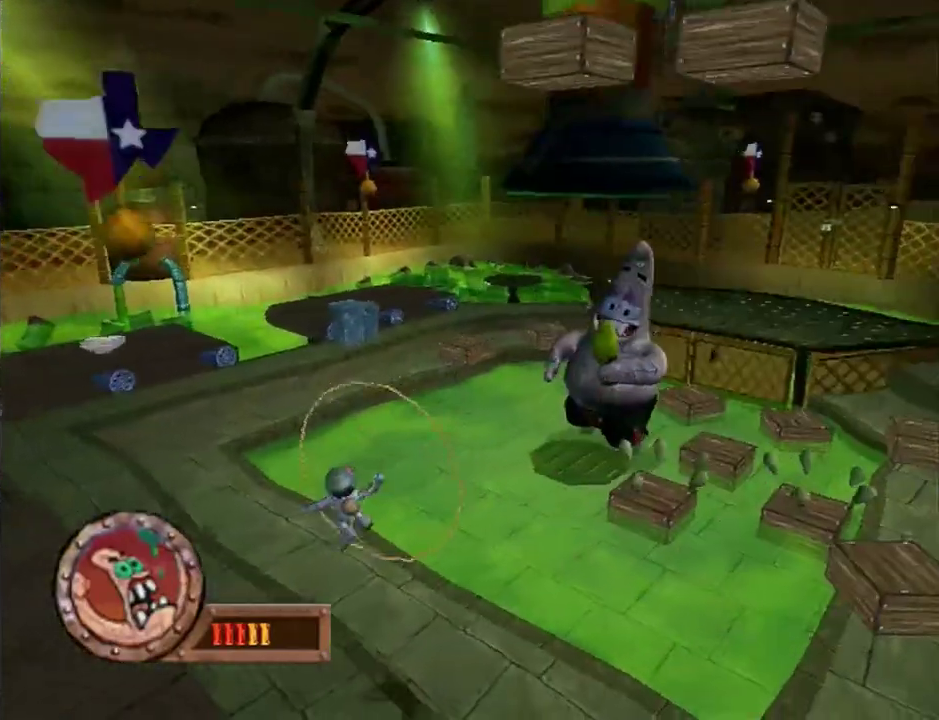
{"buttons": [], "left_stick": "up-left", "events": []}
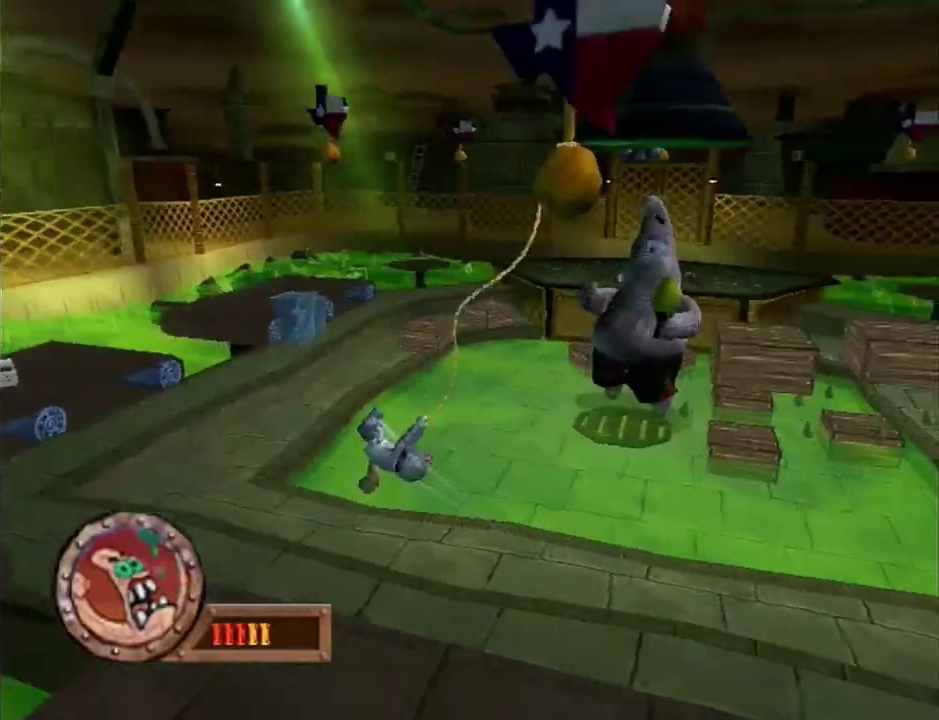
{"buttons": ["A", "B"], "left_stick": "up-left", "events": [[100, "A", "down"], [317, "B", "down"], [400, "B", "up"], [483, "B", "down"]]}
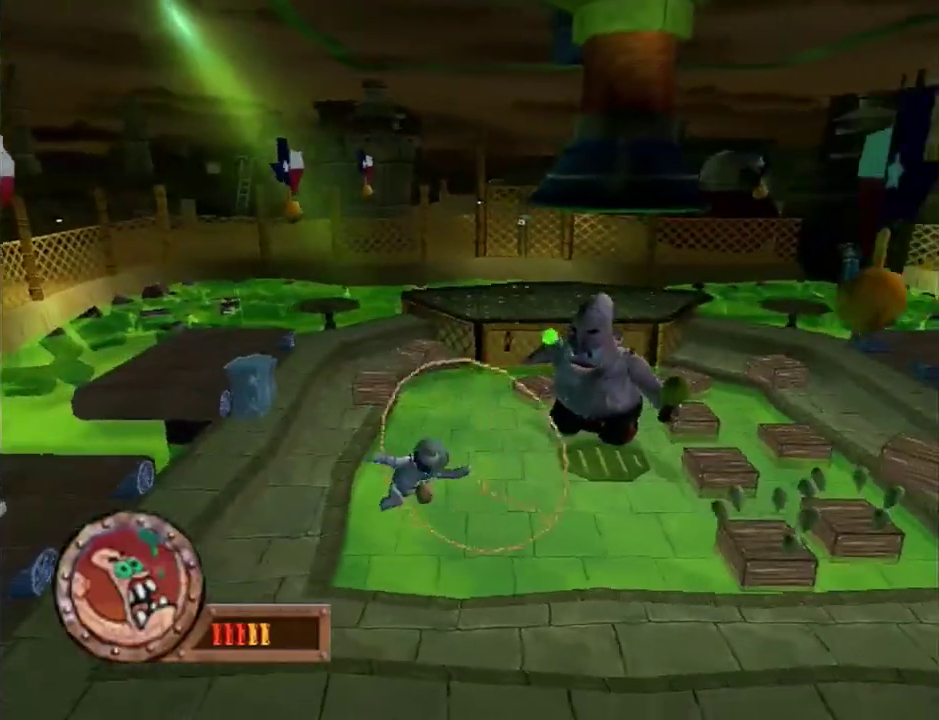
{"buttons": ["A"], "left_stick": "up-left", "events": [[17, "left_stick", "left"], [67, "B", "up"], [100, "left_stick", "up-left"], [117, "A", "up"], [383, "A", "down"]]}
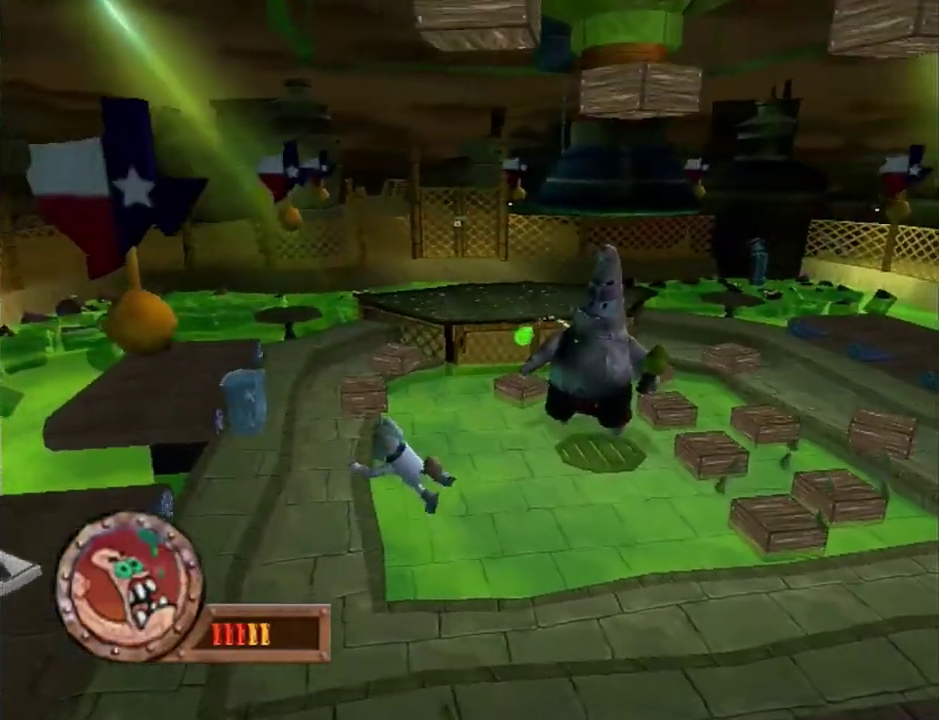
{"buttons": ["A"], "left_stick": "up-left", "events": []}
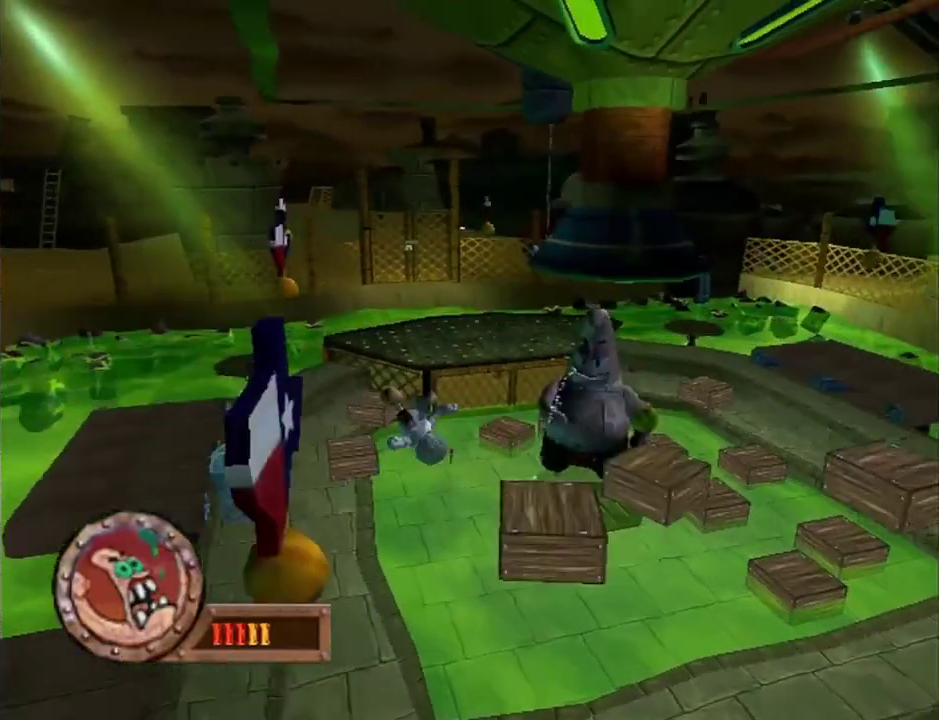
{"buttons": [], "left_stick": "up-left", "events": [[67, "A", "up"], [250, "A", "down"], [350, "A", "up"]]}
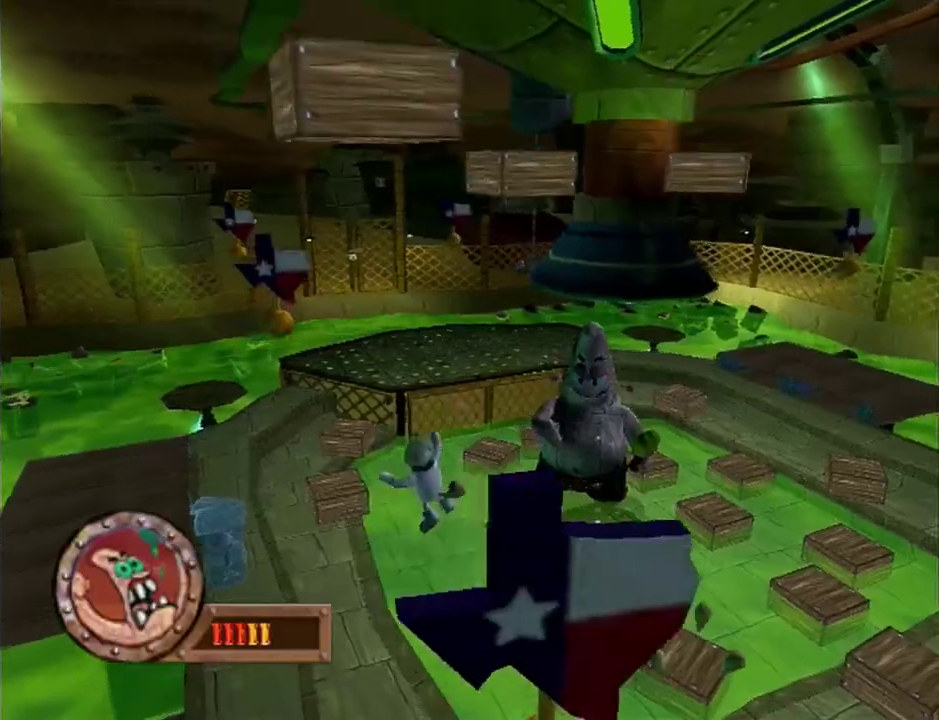
{"buttons": [], "left_stick": "up-left", "events": []}
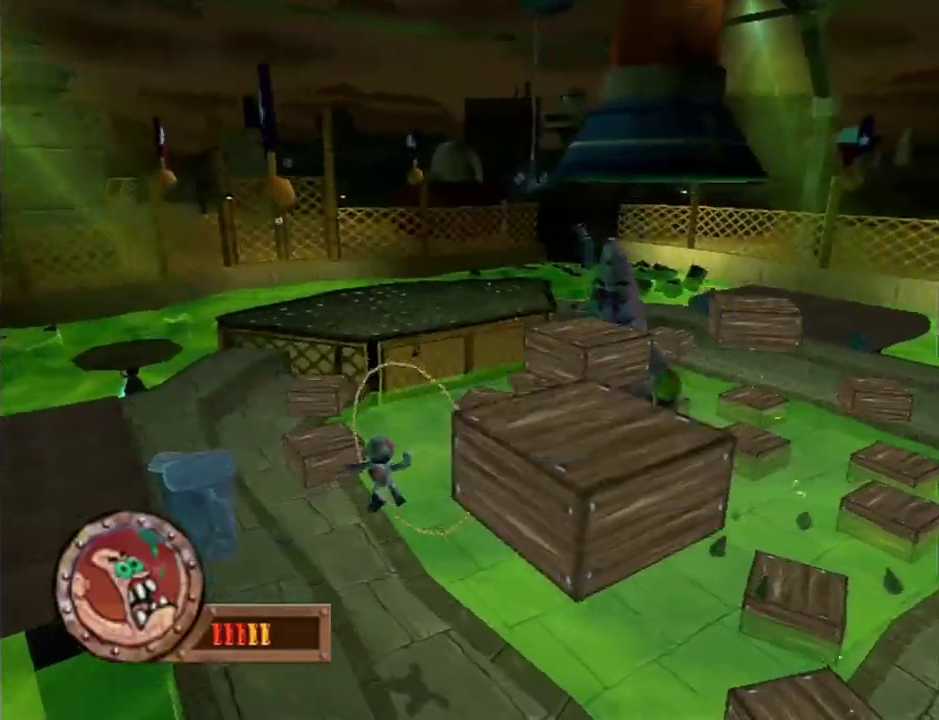
{"buttons": [], "left_stick": "up-left", "events": []}
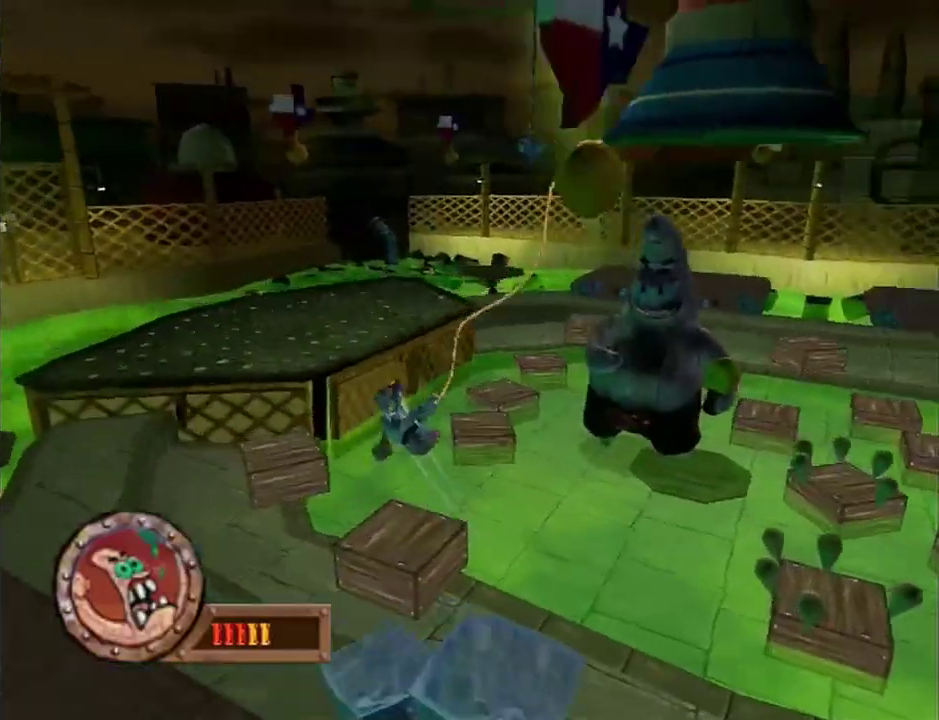
{"buttons": ["A"], "left_stick": "up-left", "events": [[333, "A", "down"]]}
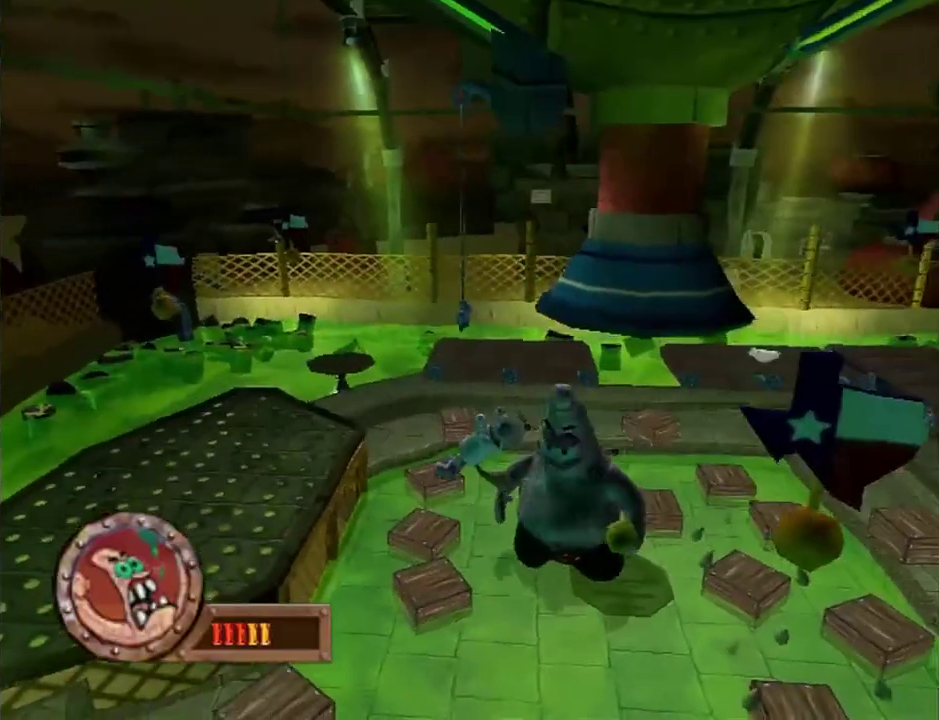
{"buttons": ["A"], "left_stick": "up-left", "events": [[50, "A", "up"], [300, "A", "down"]]}
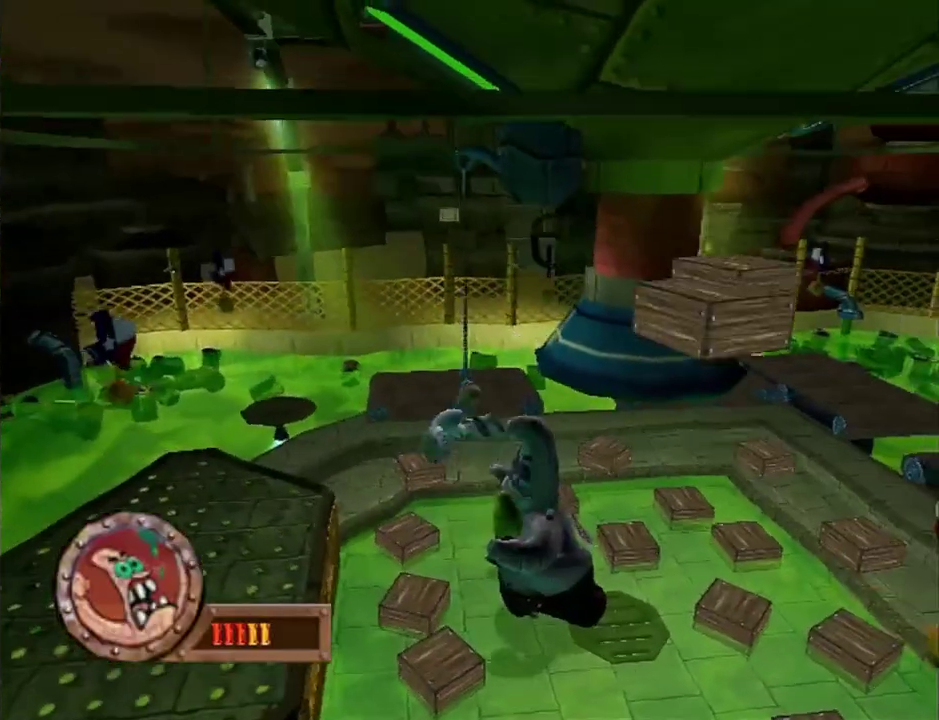
{"buttons": ["A"], "left_stick": "left", "events": [[67, "A", "up"], [233, "A", "down"], [233, "left_stick", "left"]]}
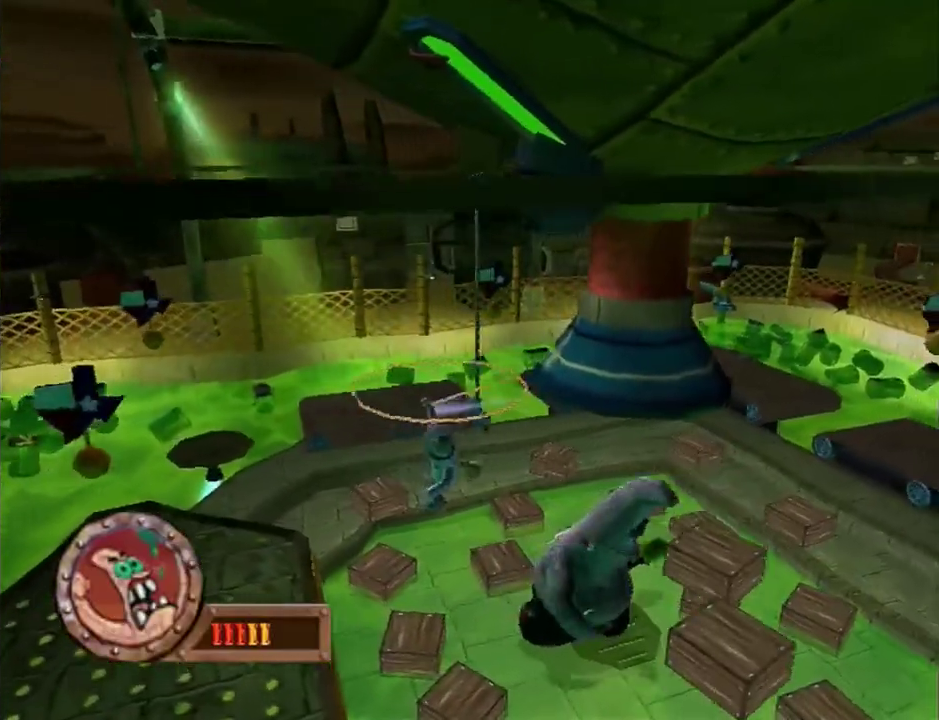
{"buttons": ["A"], "left_stick": "left", "events": []}
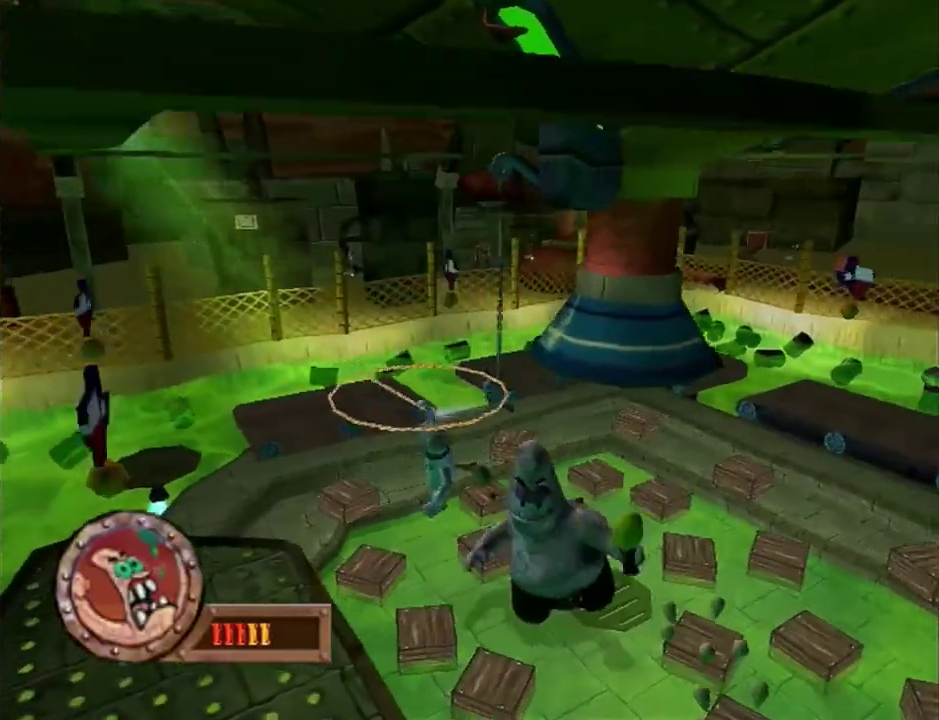
{"buttons": ["A", "B"], "left_stick": "left", "events": [[283, "B", "down"], [367, "B", "up"], [450, "B", "down"]]}